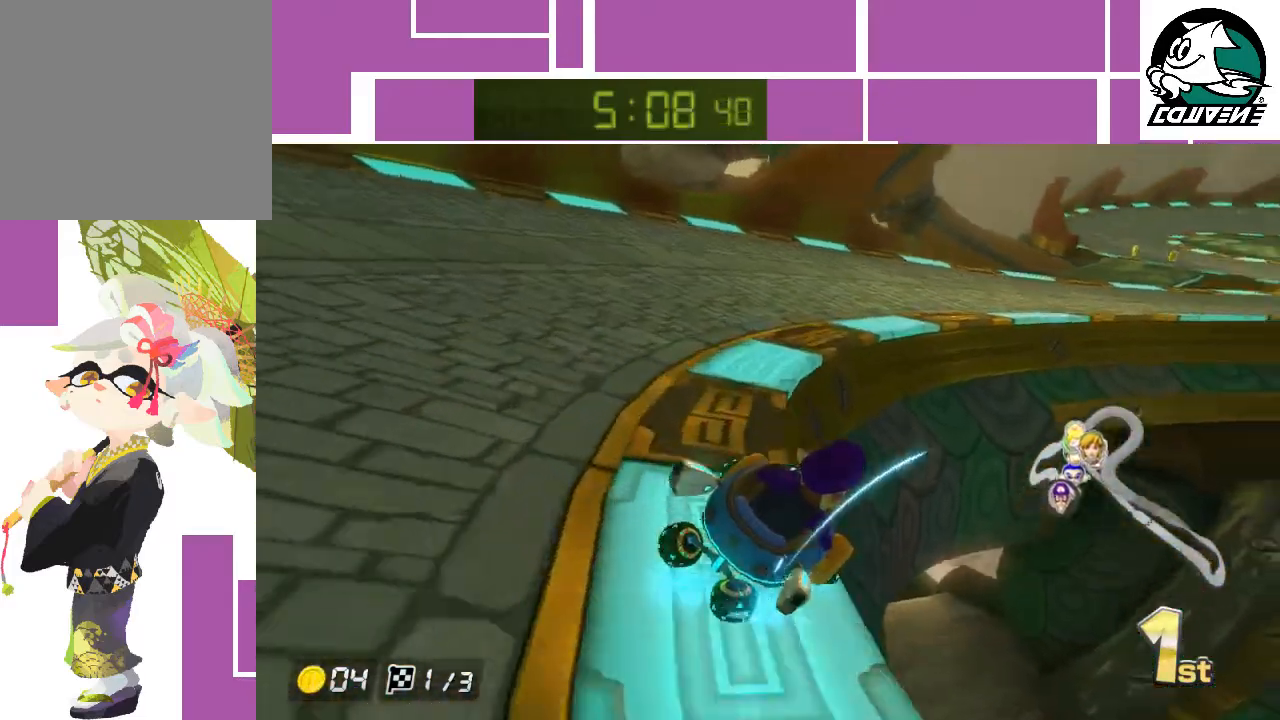
Gameplay with a controller (Nintendo layout); each line is a JSON object with the inputs held at the frame after it. "events" lists button and stick changes between this image and that frame as [ms after this image, input, new state], when the widget could be followed in between. Not read: L3 R3 right_stick.
{"buttons": ["A"], "left_stick": "left", "events": [[450, "R1", "up"], [500, "left_stick", "left"]]}
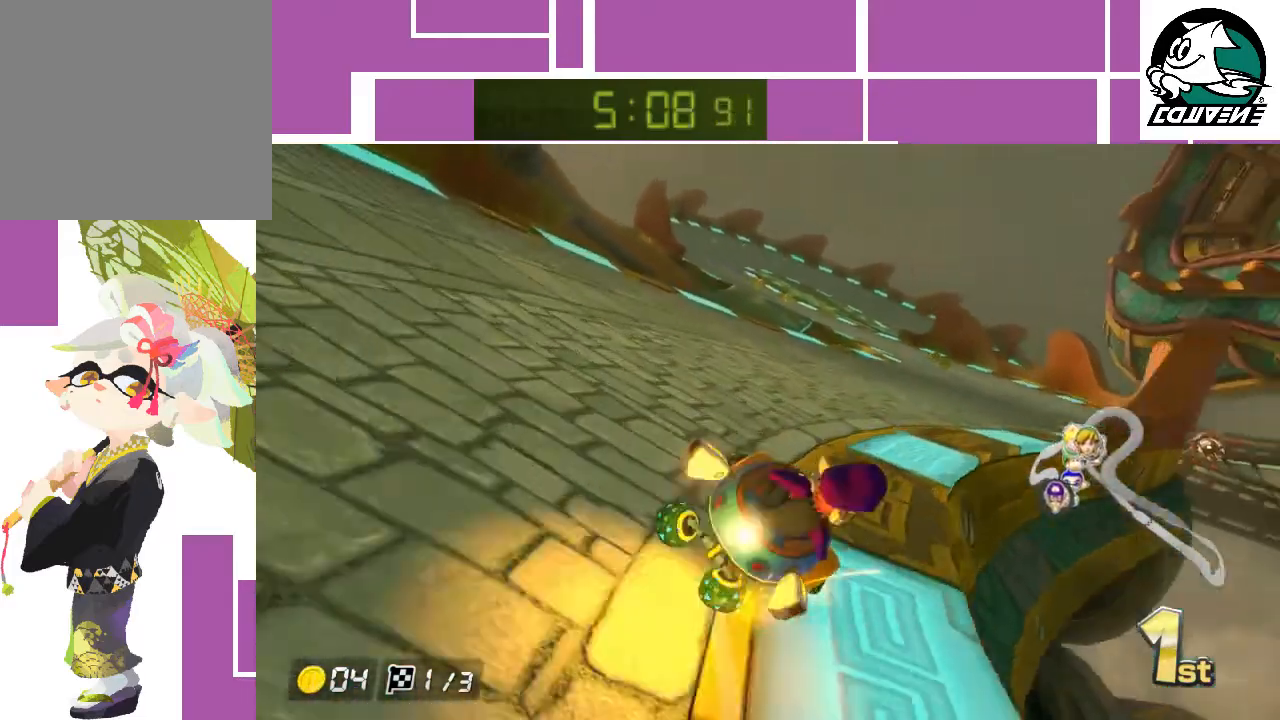
{"buttons": ["A", "R1"], "left_stick": "left", "events": [[50, "R1", "down"], [367, "left_stick", "center"], [450, "left_stick", "left"]]}
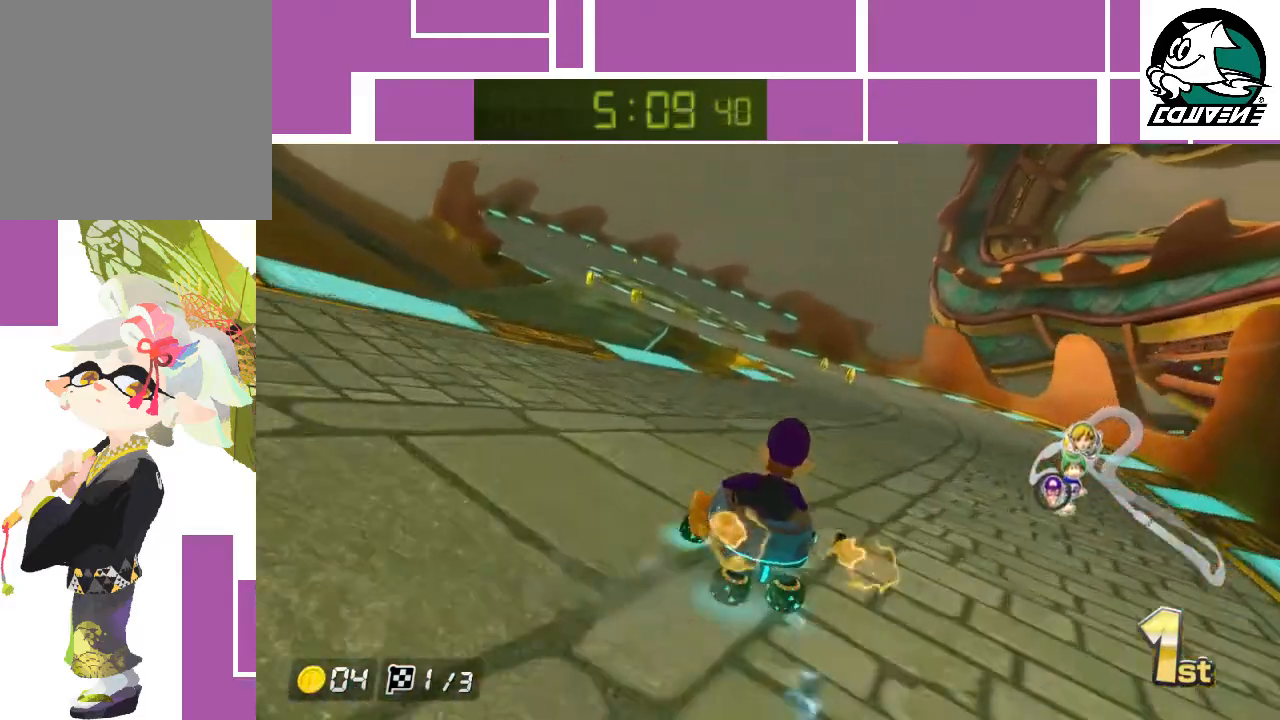
{"buttons": ["A", "R1"], "left_stick": "left", "events": []}
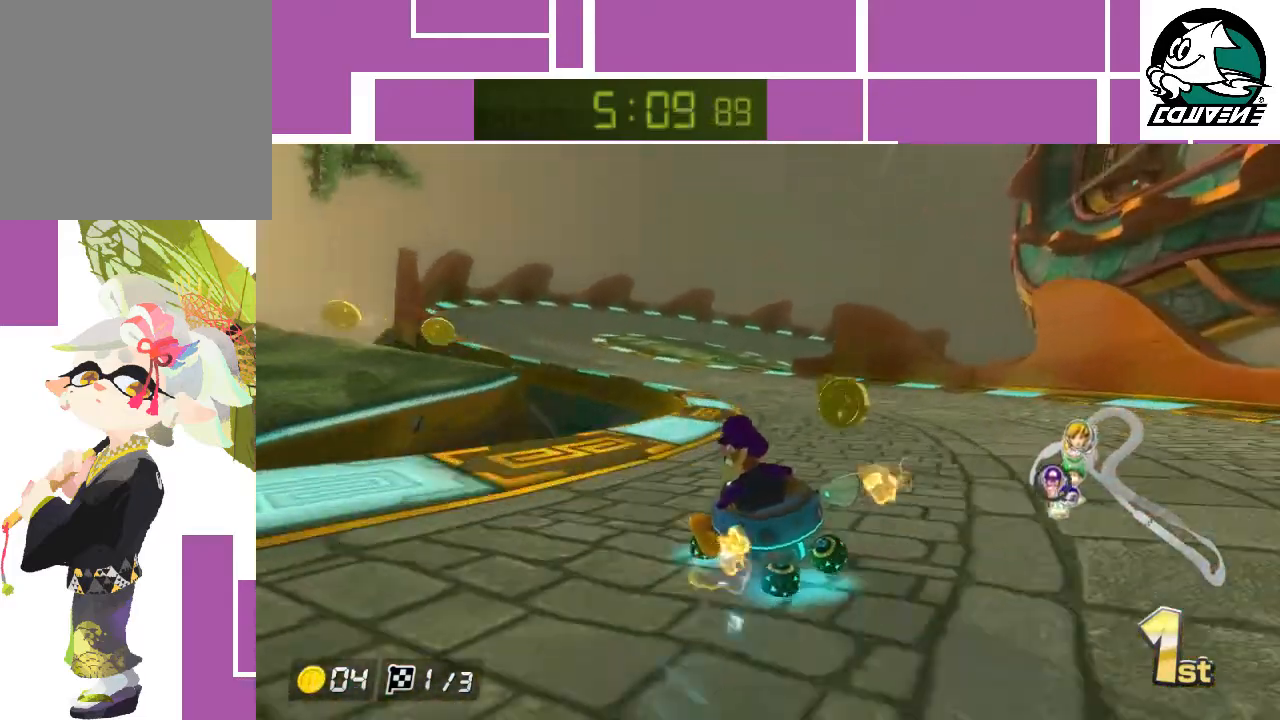
{"buttons": ["A", "R1"], "left_stick": "right", "events": [[333, "R1", "up"], [333, "left_stick", "right"], [400, "R1", "down"]]}
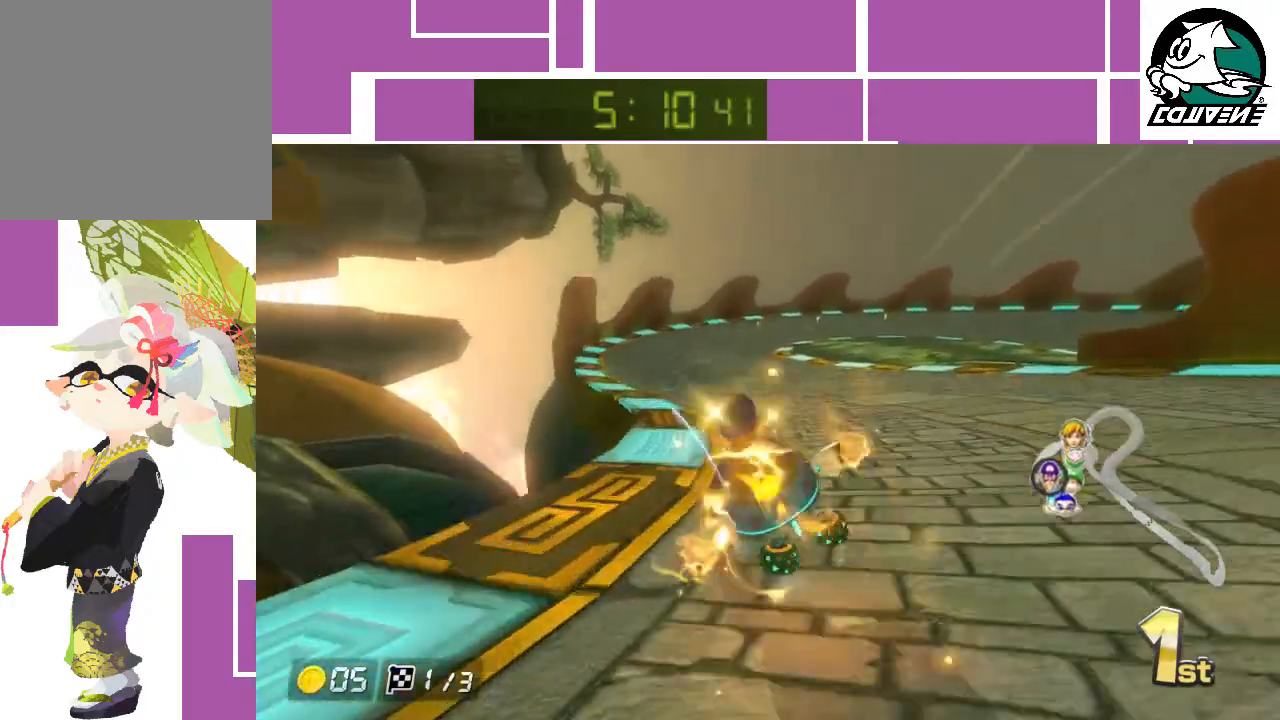
{"buttons": ["A", "R1"], "left_stick": "right", "events": []}
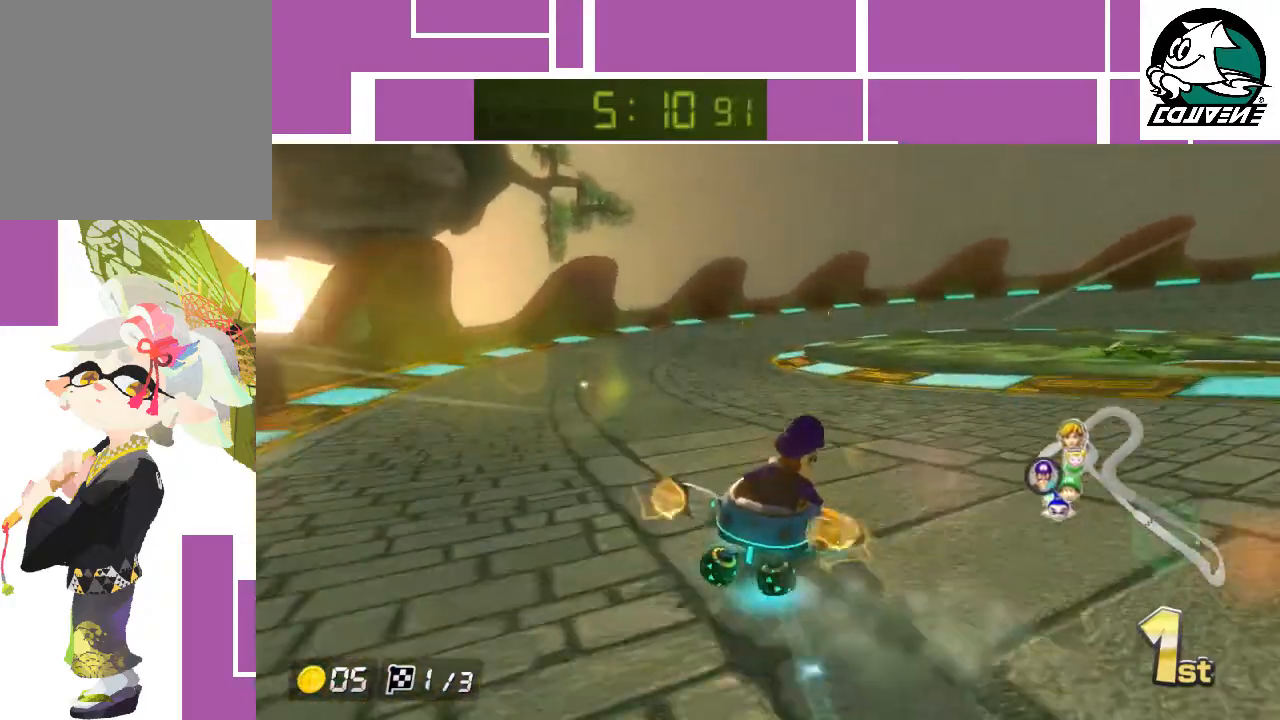
{"buttons": ["A", "R1"], "left_stick": "right", "events": [[117, "left_stick", "up-right"], [417, "left_stick", "right"]]}
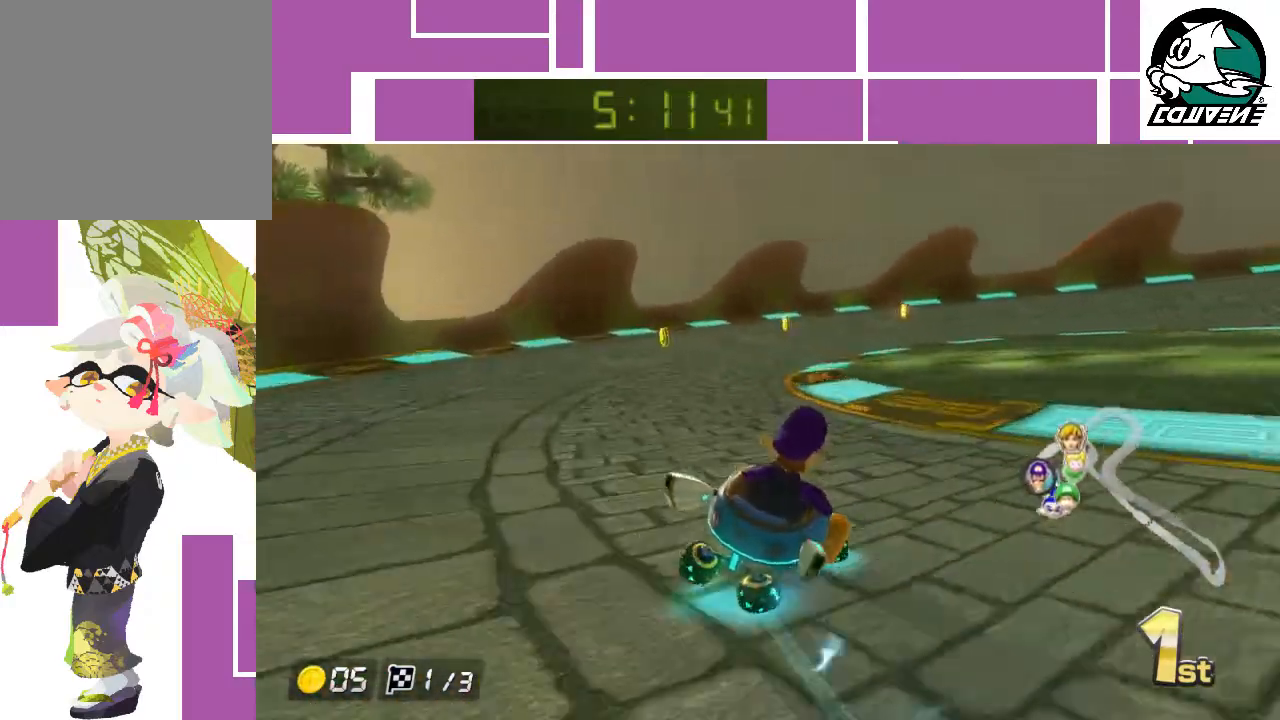
{"buttons": ["A", "R1"], "left_stick": "right", "events": []}
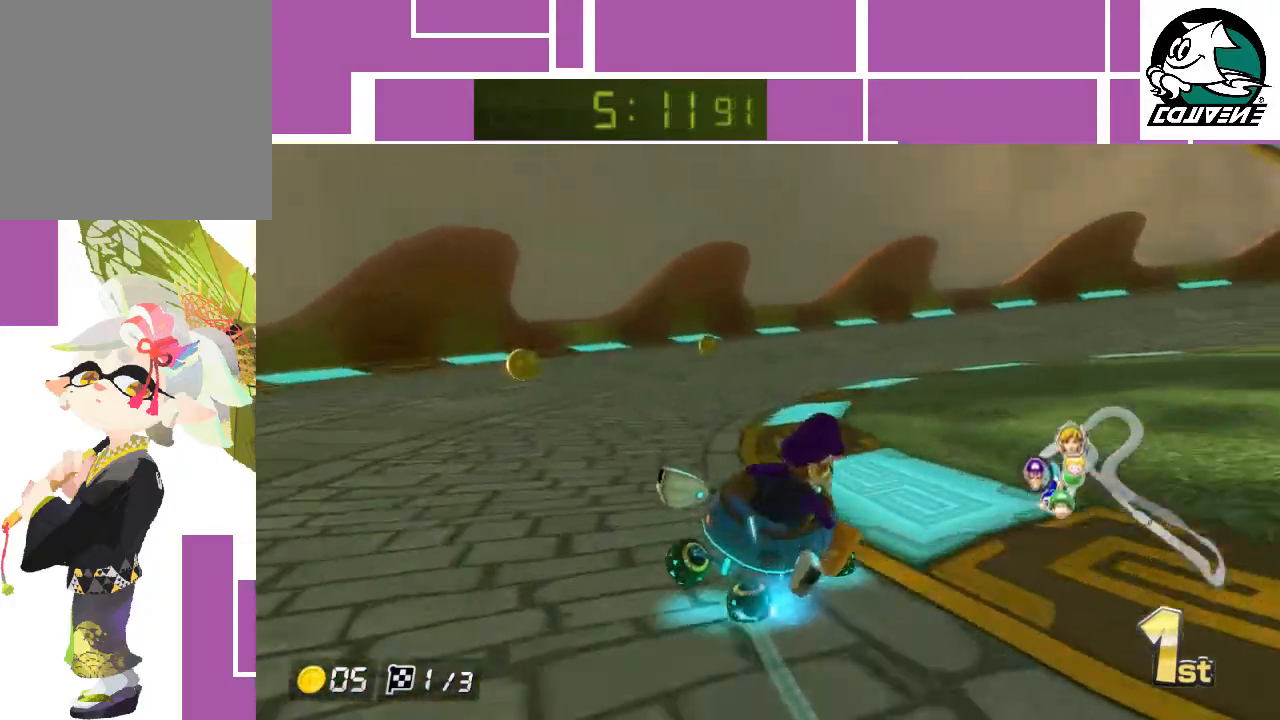
{"buttons": ["A", "R1"], "left_stick": "right", "events": []}
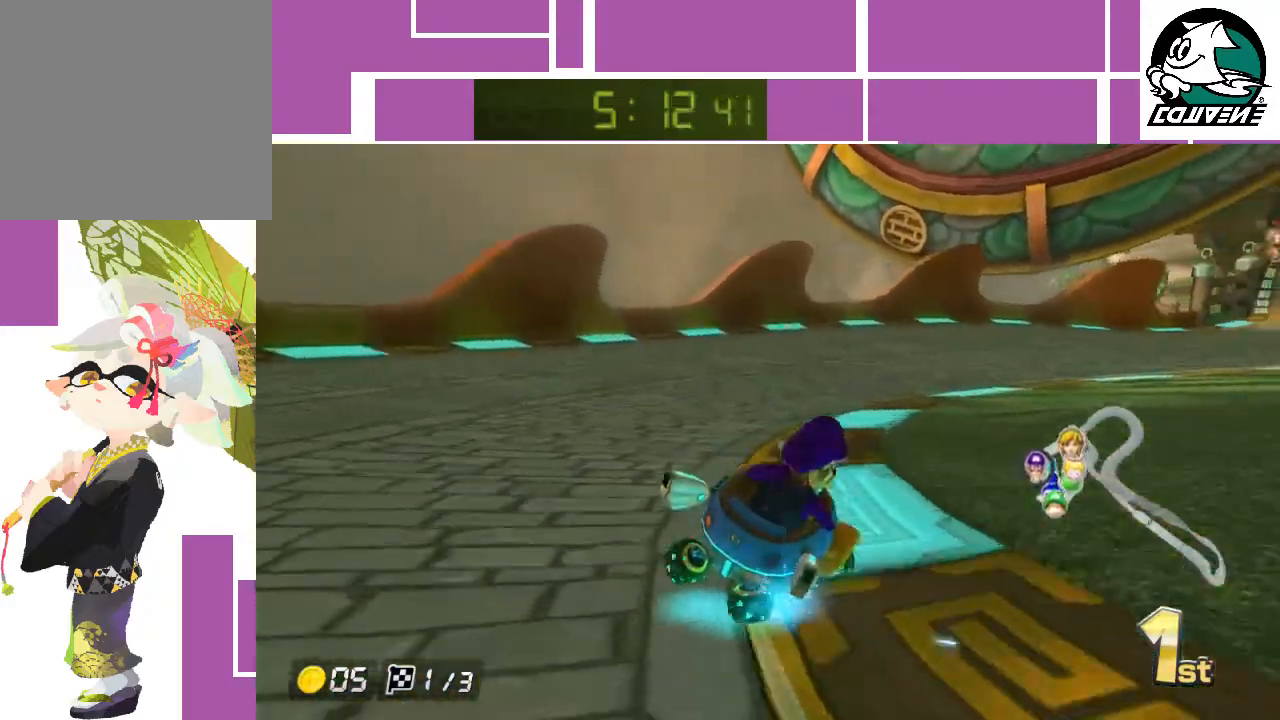
{"buttons": ["A", "R1"], "left_stick": "right", "events": []}
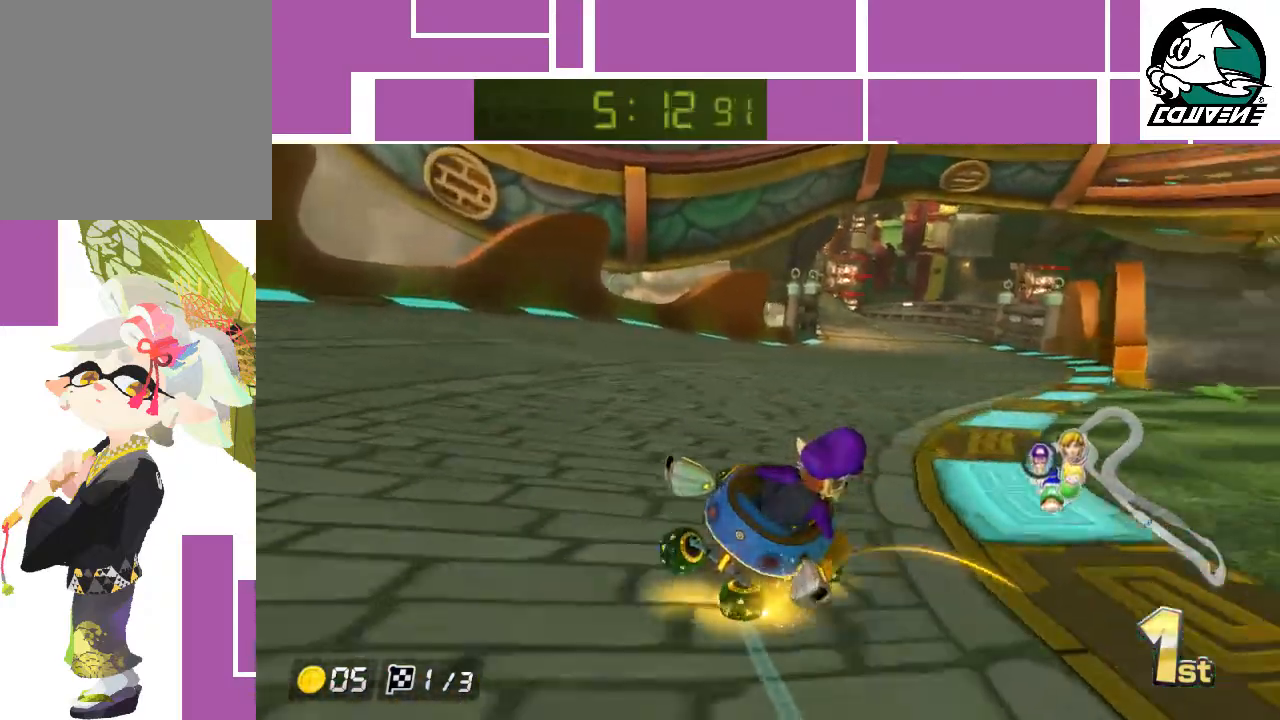
{"buttons": ["A"], "left_stick": "left", "events": [[50, "R1", "up"], [50, "left_stick", "left"]]}
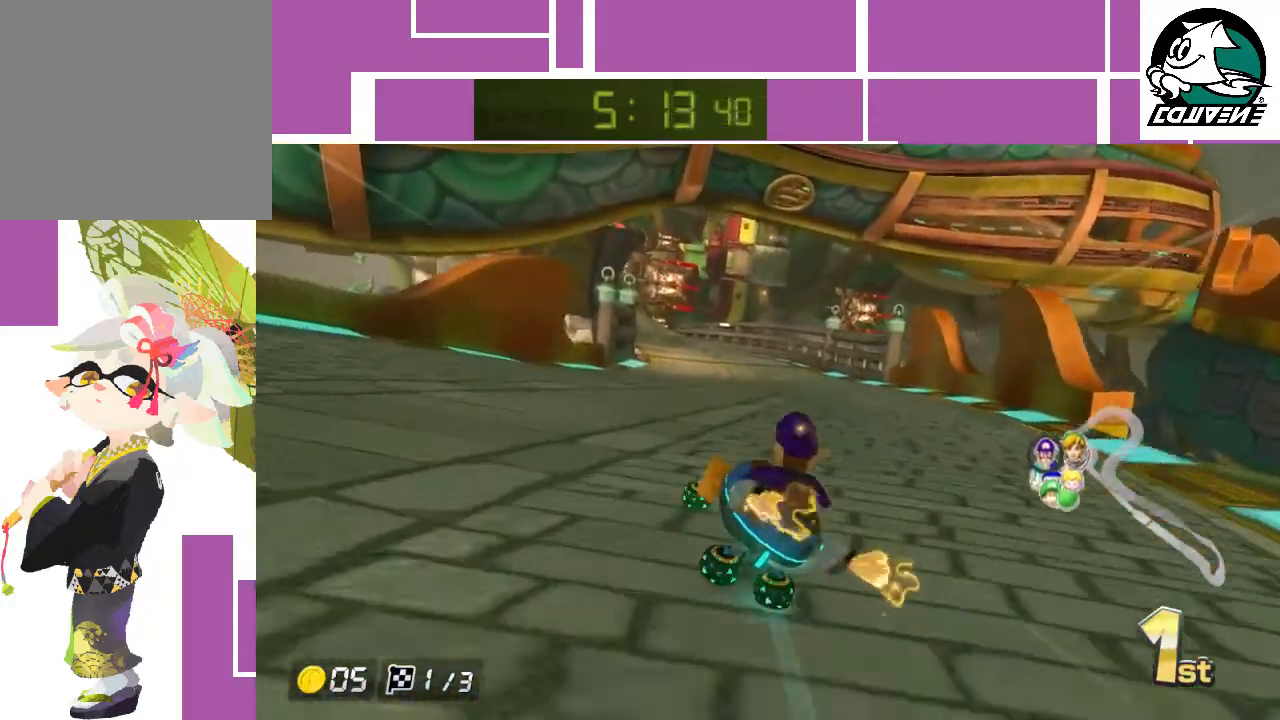
{"buttons": ["A"], "left_stick": "left", "events": [[17, "left_stick", "center"], [333, "left_stick", "left"]]}
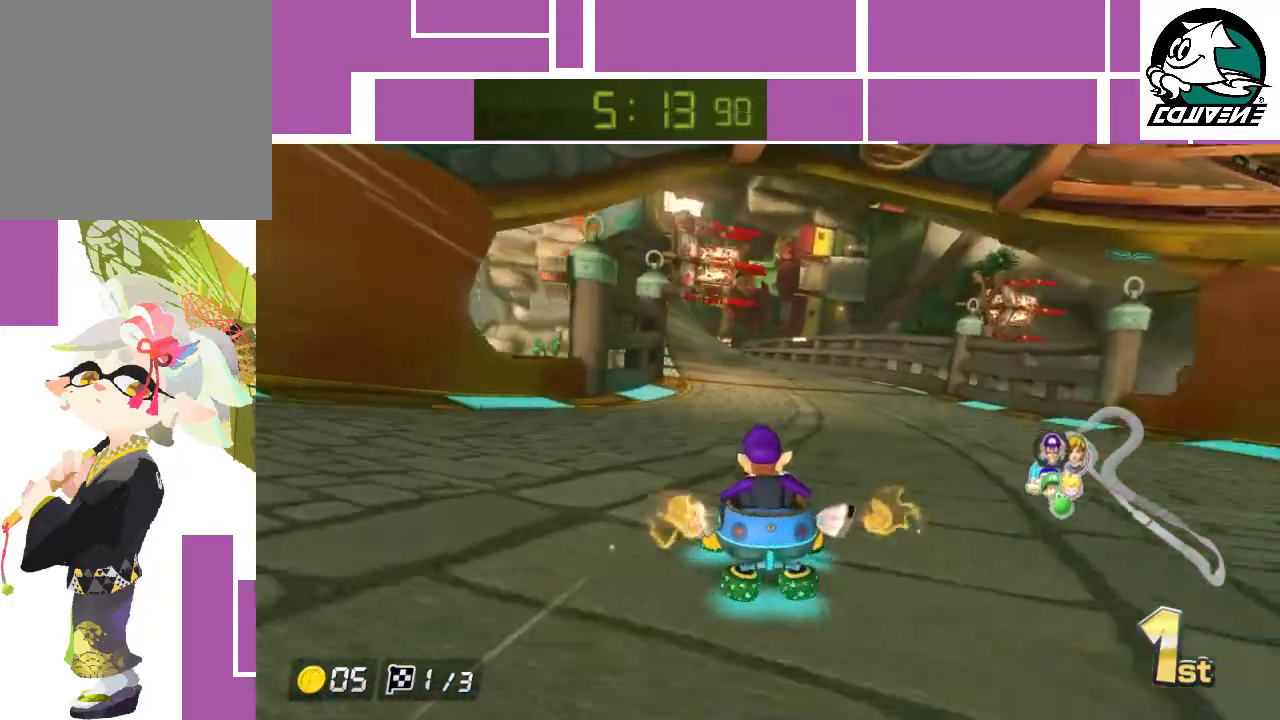
{"buttons": ["A"], "left_stick": "center", "events": [[333, "left_stick", "center"]]}
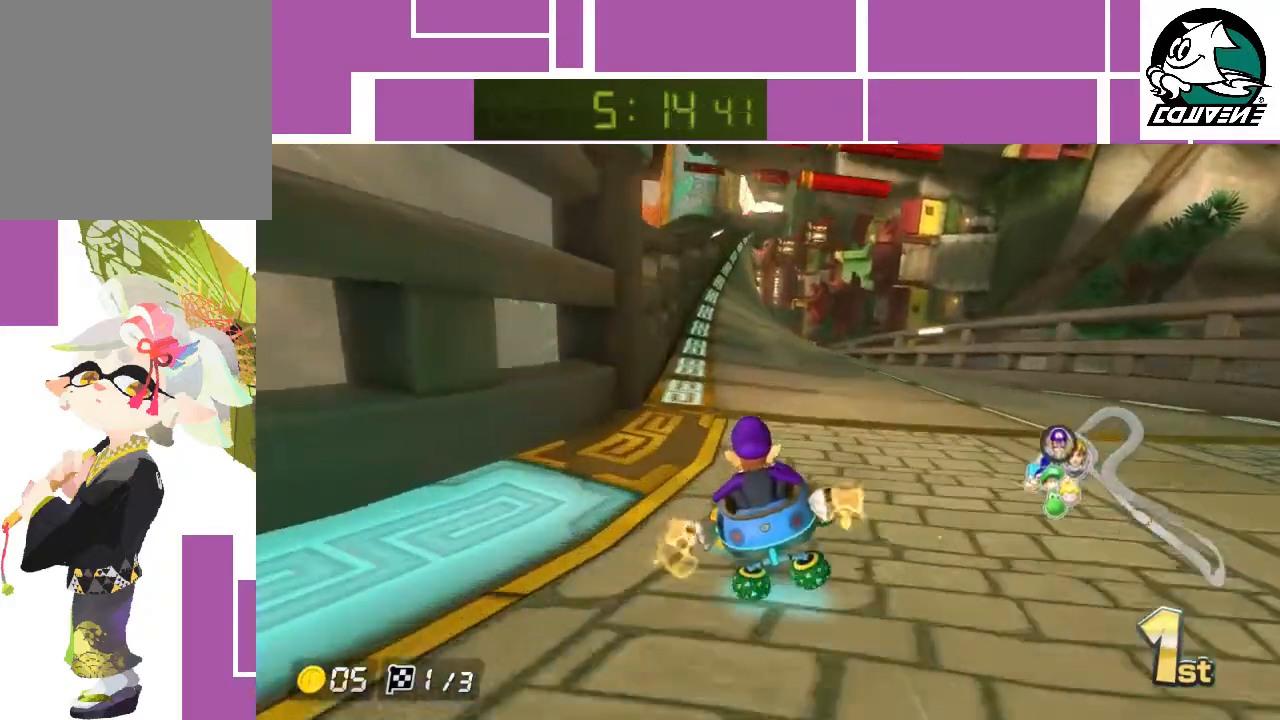
{"buttons": ["A"], "left_stick": "center", "events": []}
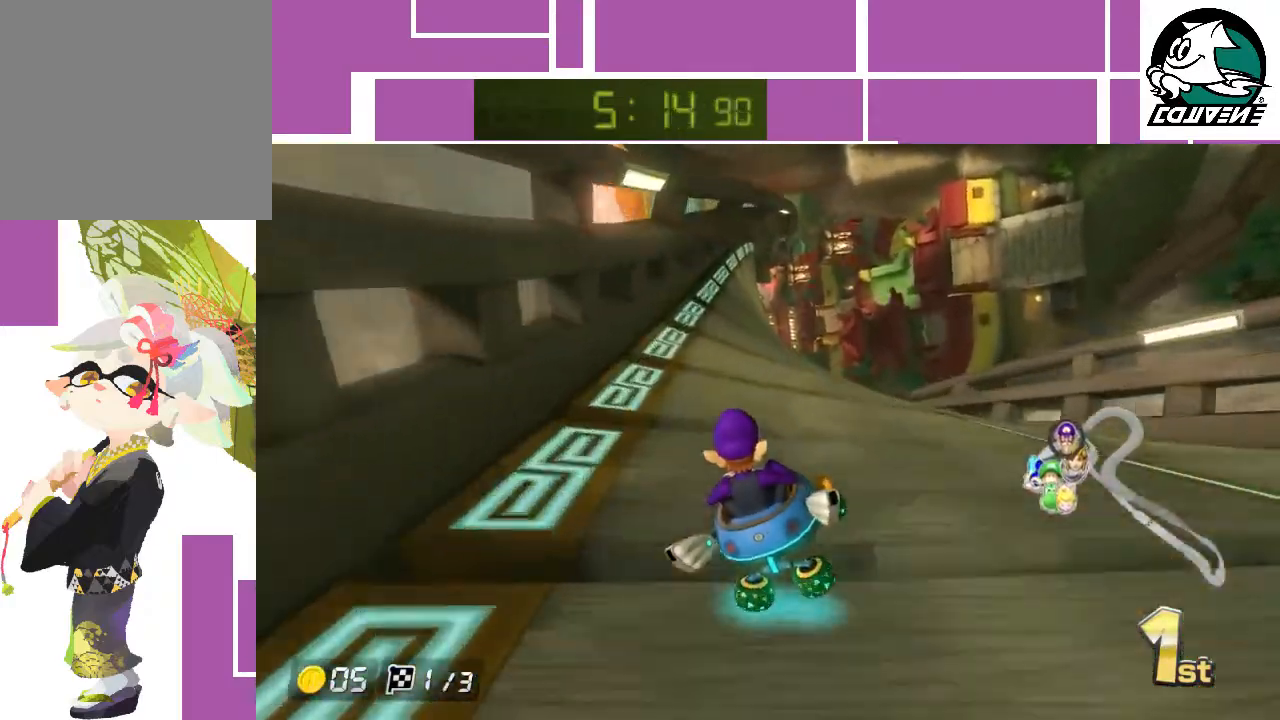
{"buttons": ["A", "R1"], "left_stick": "left", "events": [[233, "left_stick", "left"], [267, "R1", "down"]]}
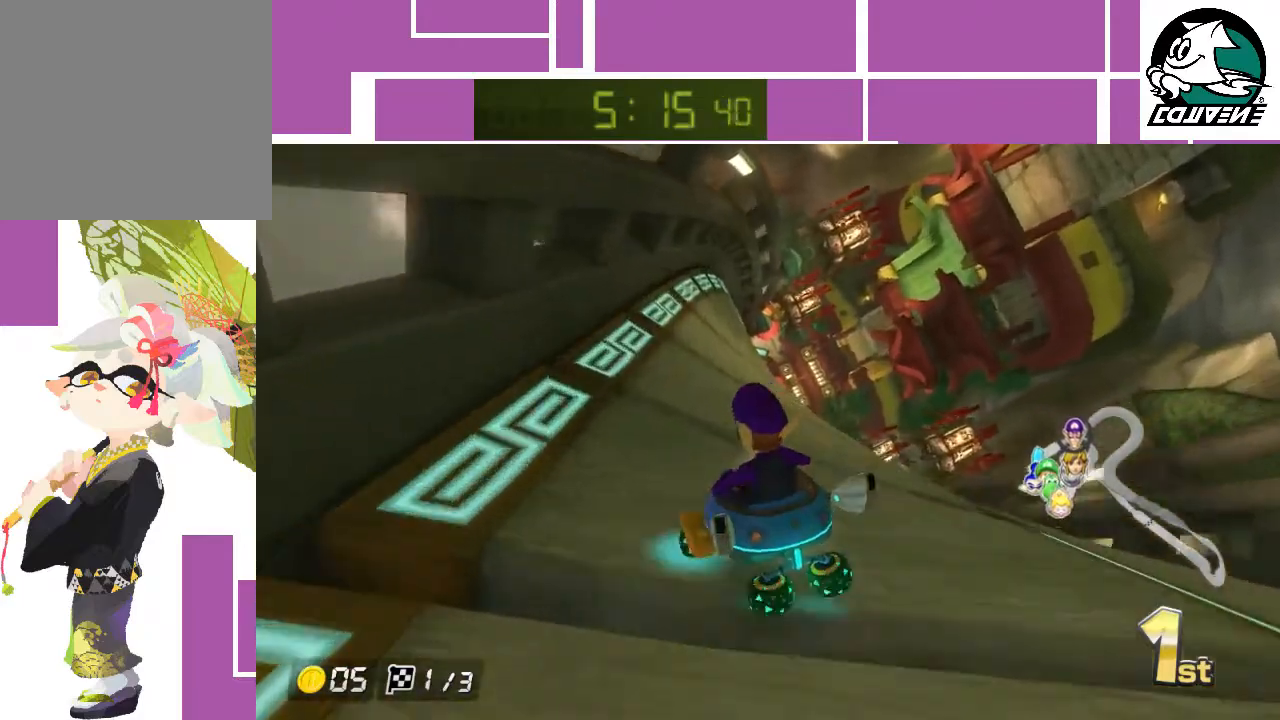
{"buttons": ["A", "R1"], "left_stick": "right", "events": [[100, "left_stick", "center"], [167, "left_stick", "right"]]}
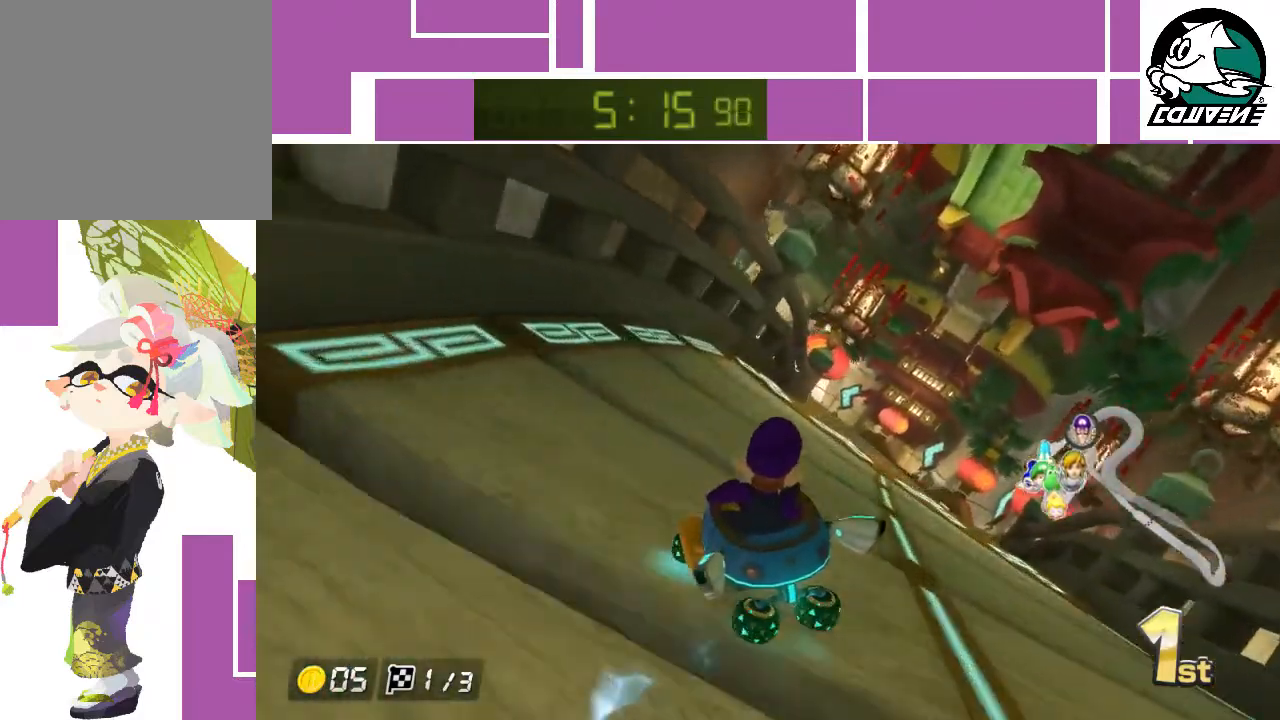
{"buttons": ["A", "R1"], "left_stick": "right", "events": []}
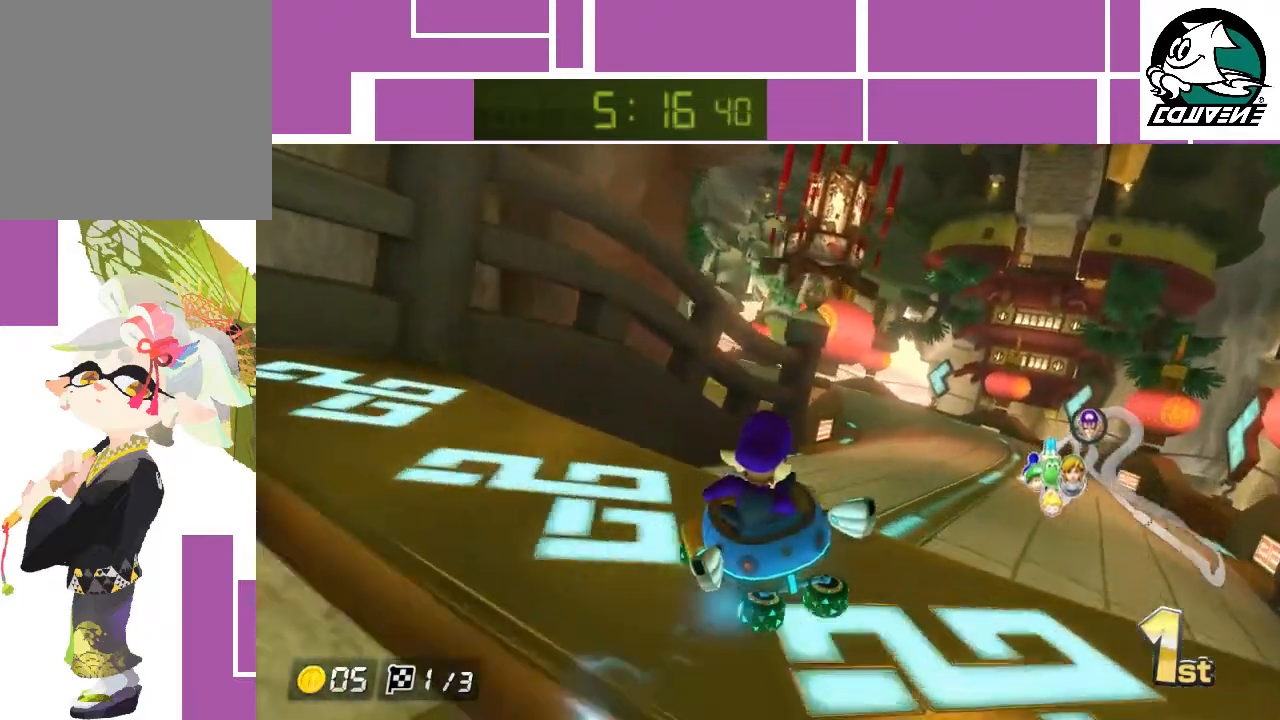
{"buttons": ["A", "R1"], "left_stick": "right", "events": []}
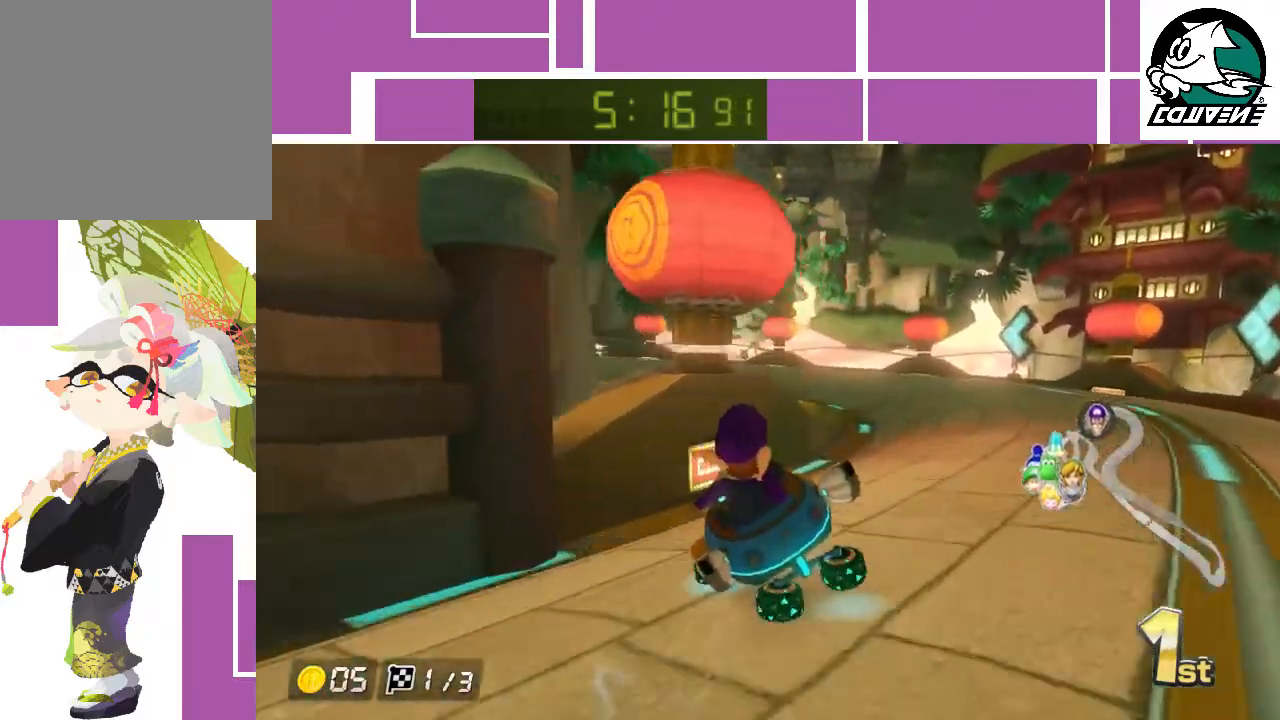
{"buttons": ["A", "R1"], "left_stick": "right", "events": []}
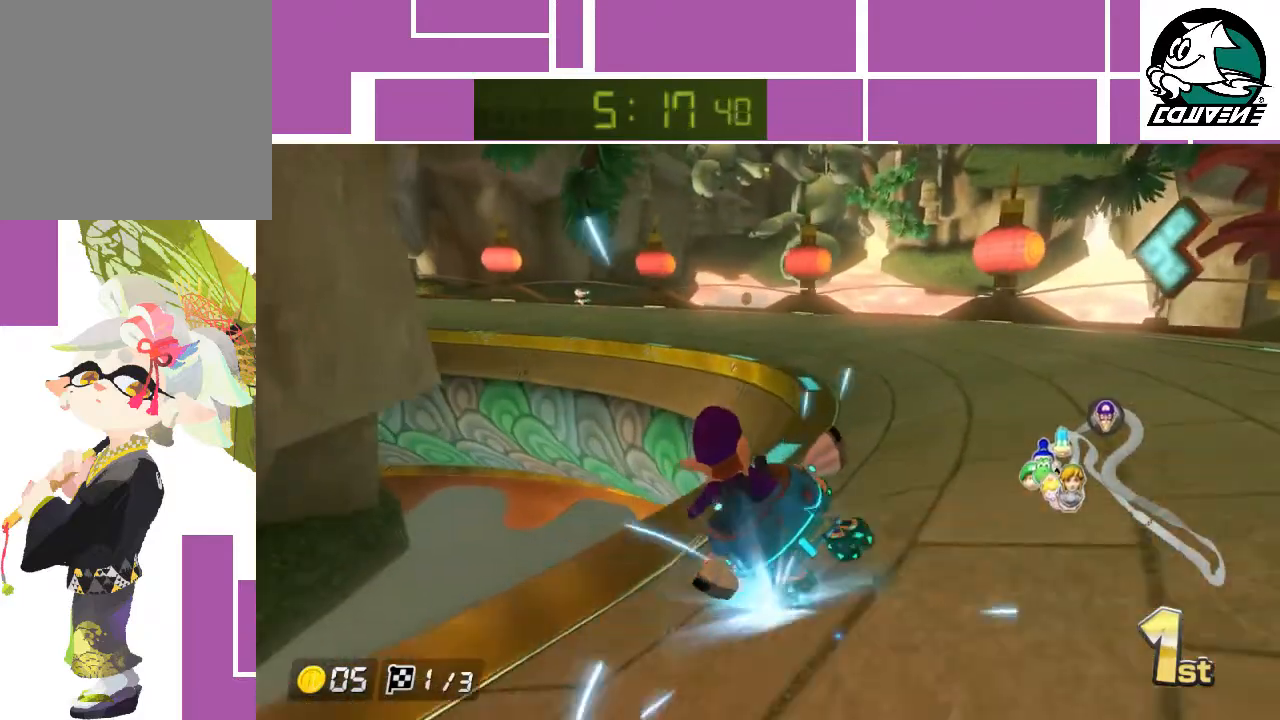
{"buttons": ["A", "R1"], "left_stick": "up-left", "events": [[117, "left_stick", "up-left"]]}
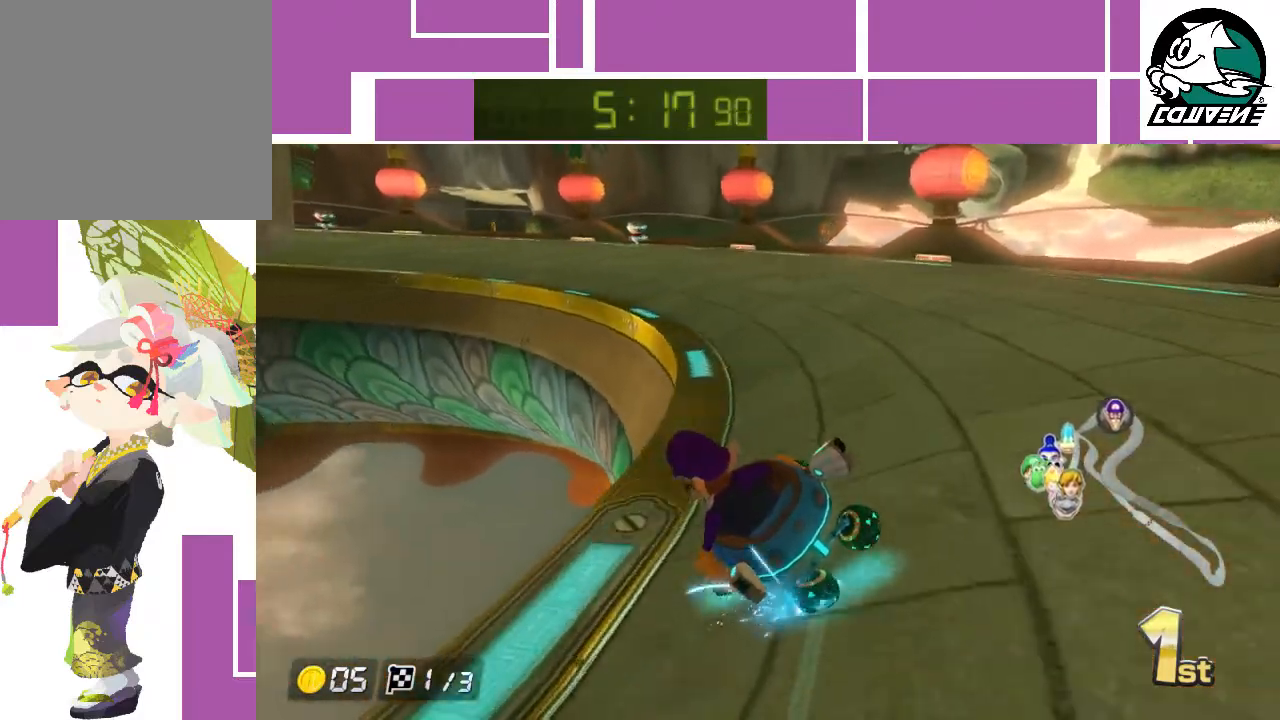
{"buttons": ["A", "R1"], "left_stick": "center", "events": [[200, "left_stick", "right"], [450, "left_stick", "center"]]}
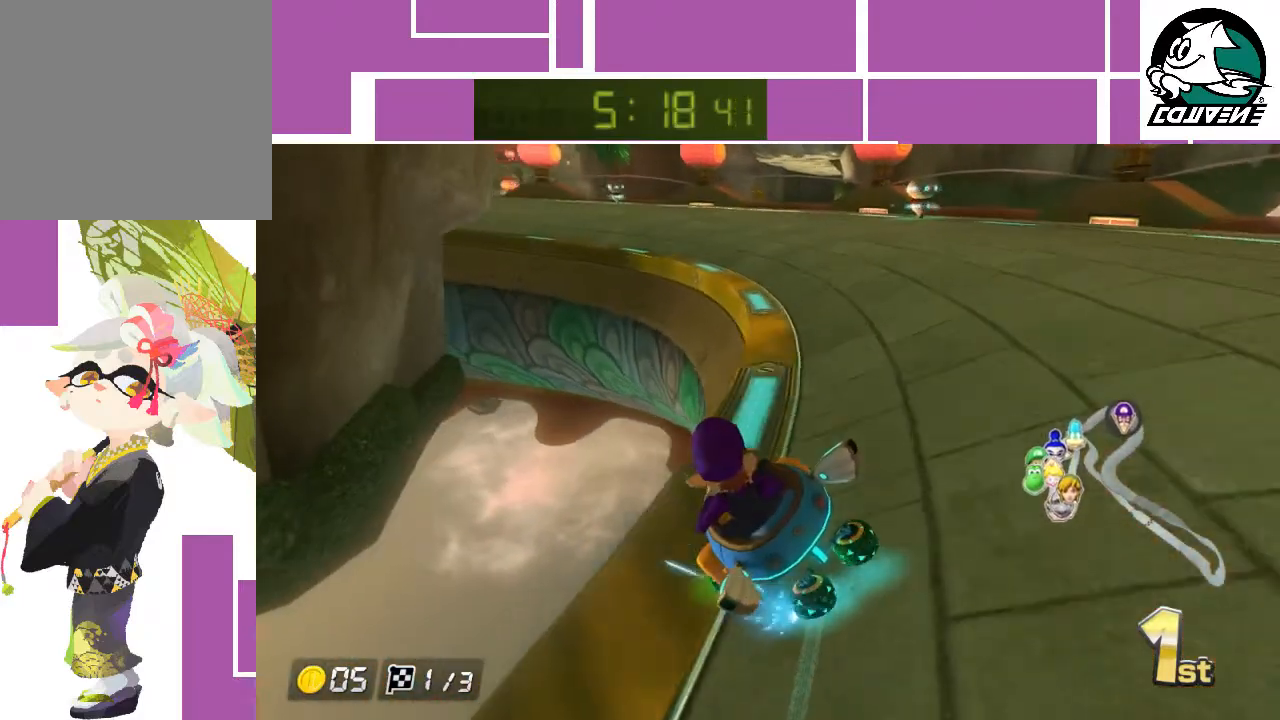
{"buttons": ["A", "R1"], "left_stick": "right", "events": [[417, "left_stick", "right"]]}
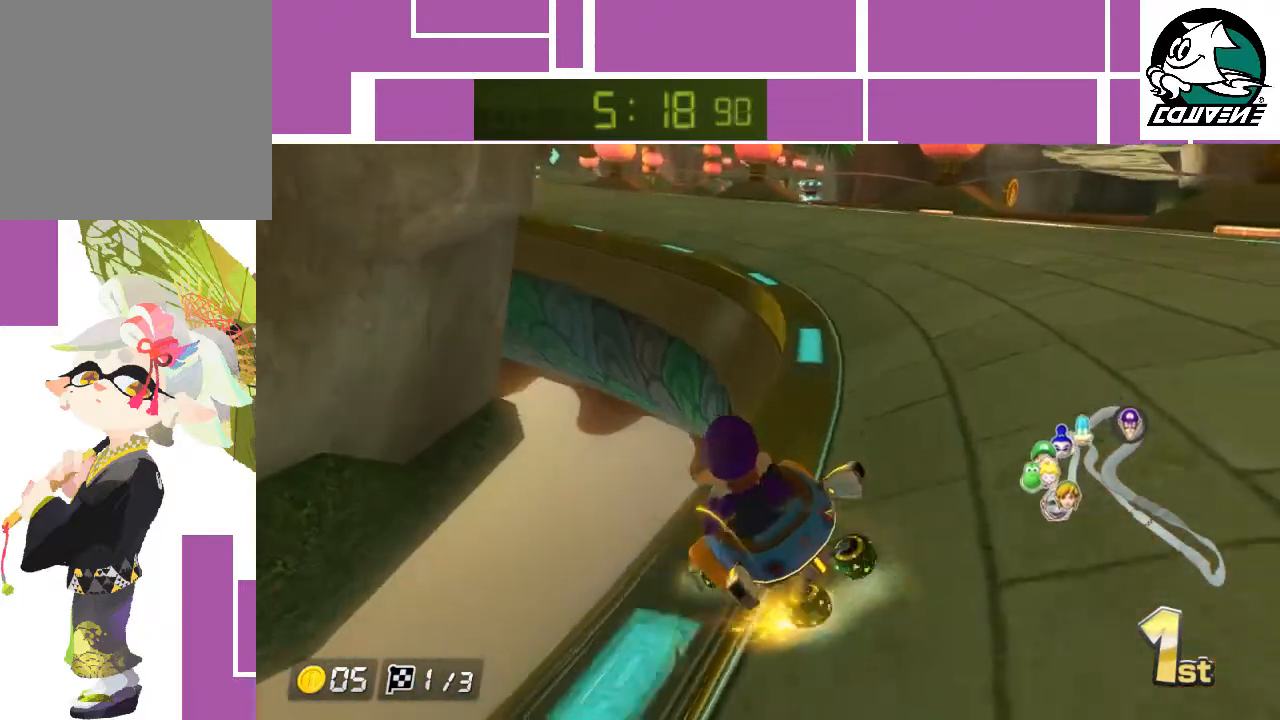
{"buttons": ["A"], "left_stick": "left", "events": [[350, "R1", "up"], [417, "left_stick", "center"], [483, "left_stick", "left"]]}
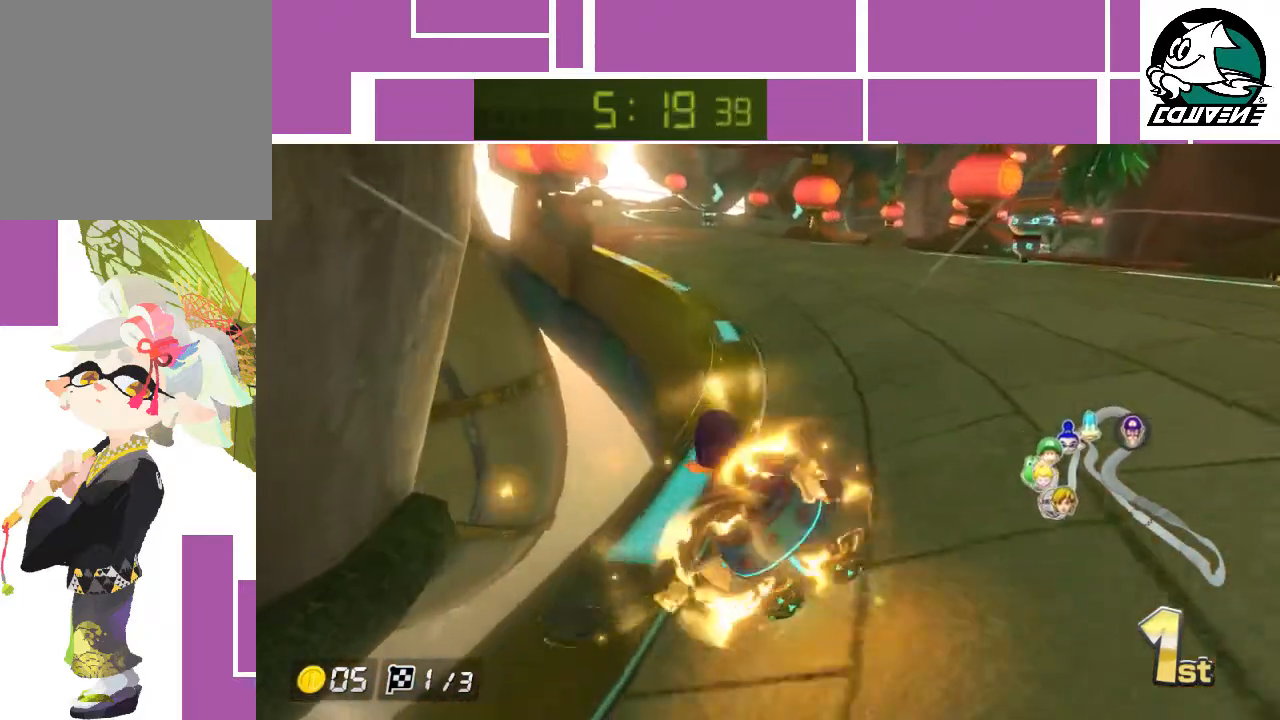
{"buttons": ["A", "R1"], "left_stick": "right", "events": [[100, "left_stick", "center"], [217, "left_stick", "right"], [300, "R1", "down"]]}
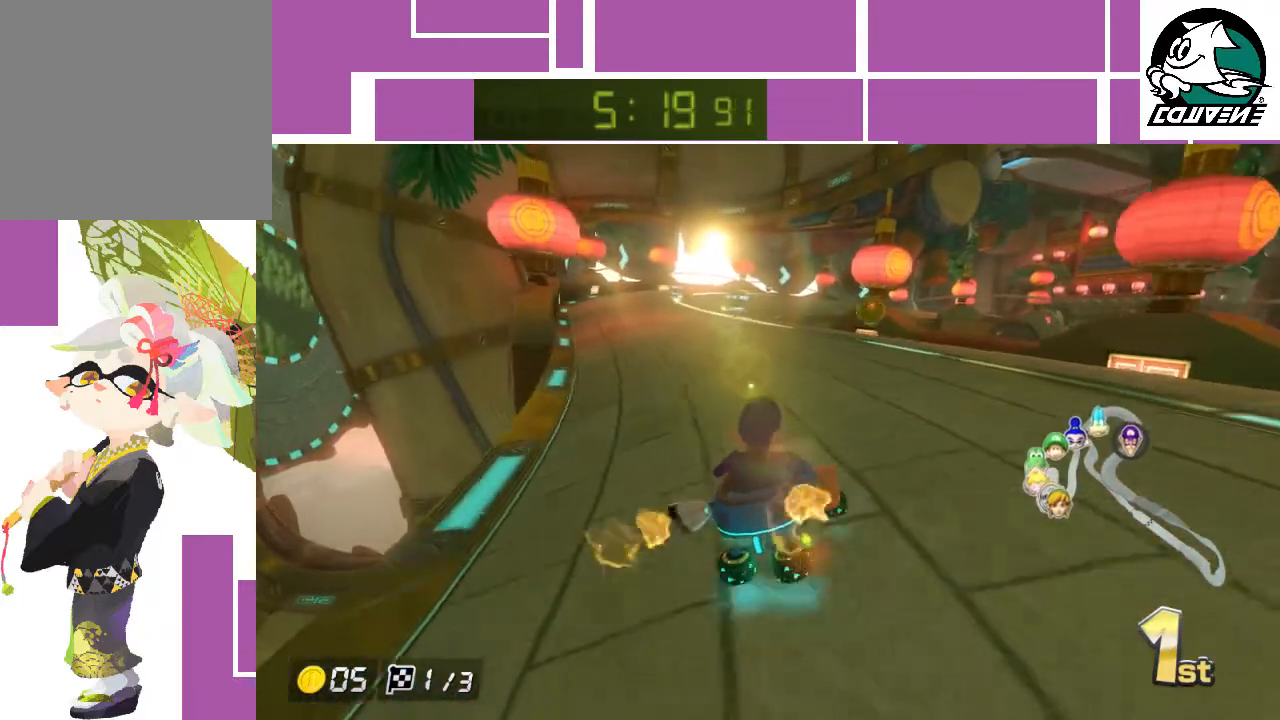
{"buttons": ["A", "R1"], "left_stick": "up-left", "events": [[167, "left_stick", "left"], [467, "left_stick", "up-left"]]}
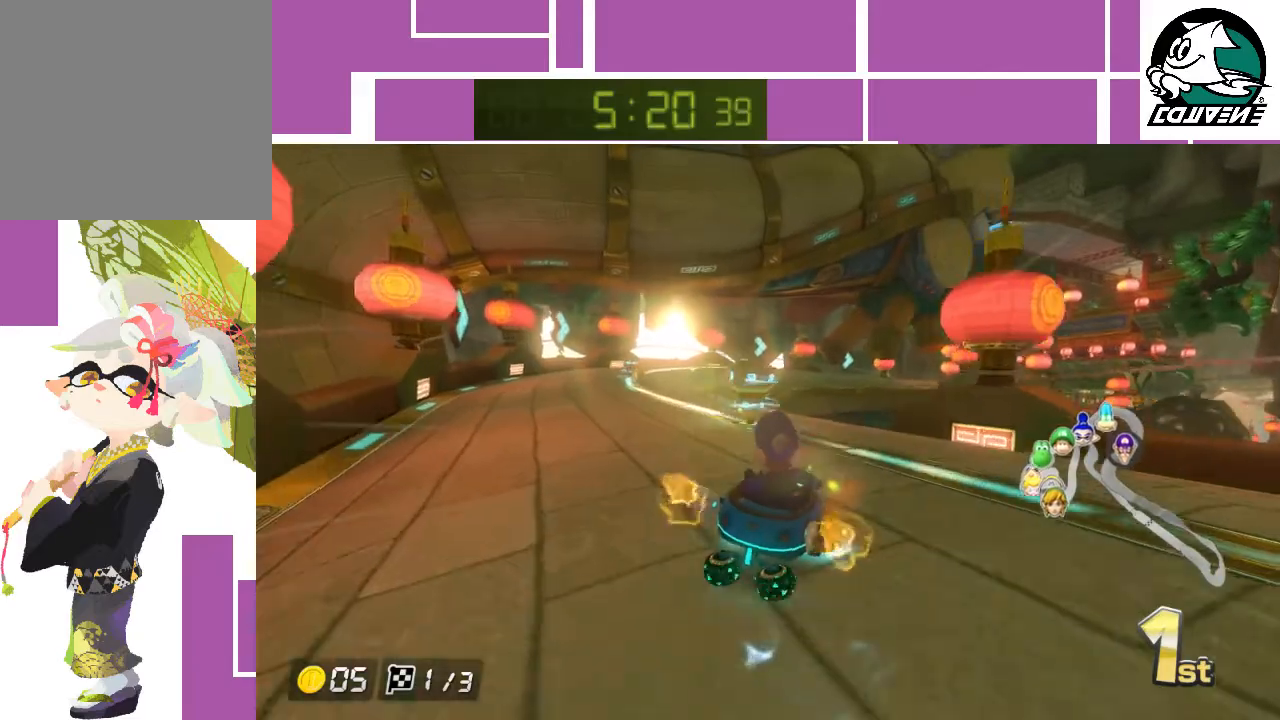
{"buttons": ["A", "R1"], "left_stick": "up-right", "events": [[167, "left_stick", "center"], [317, "left_stick", "up-left"], [433, "left_stick", "up-right"]]}
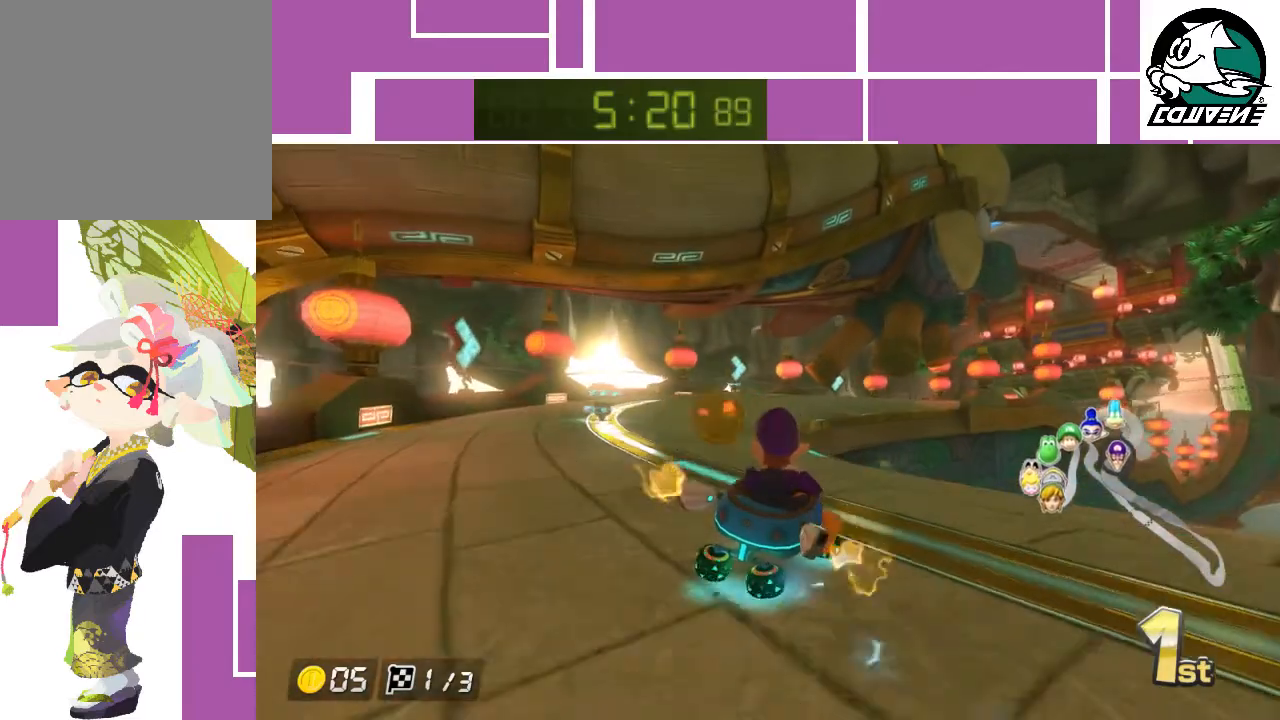
{"buttons": ["A", "R1"], "left_stick": "up-right", "events": [[133, "left_stick", "up-left"], [383, "left_stick", "up-right"]]}
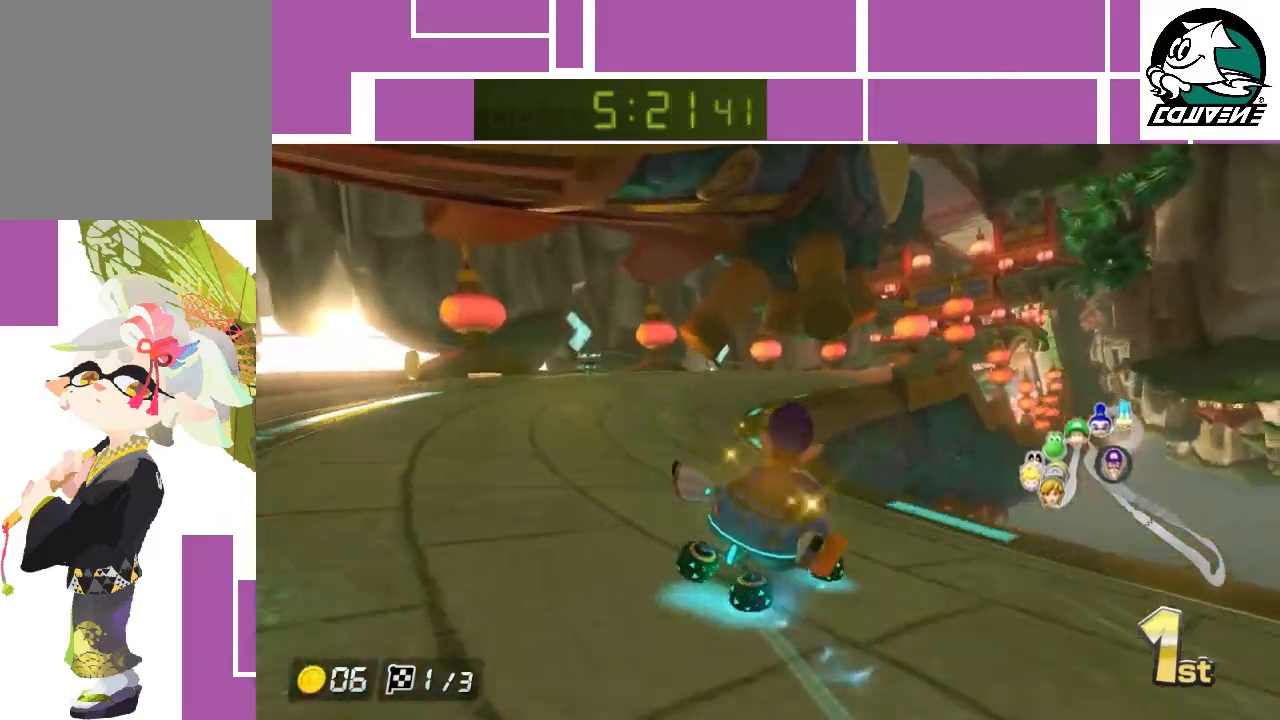
{"buttons": ["A", "R1"], "left_stick": "up-left", "events": [[100, "left_stick", "up-left"]]}
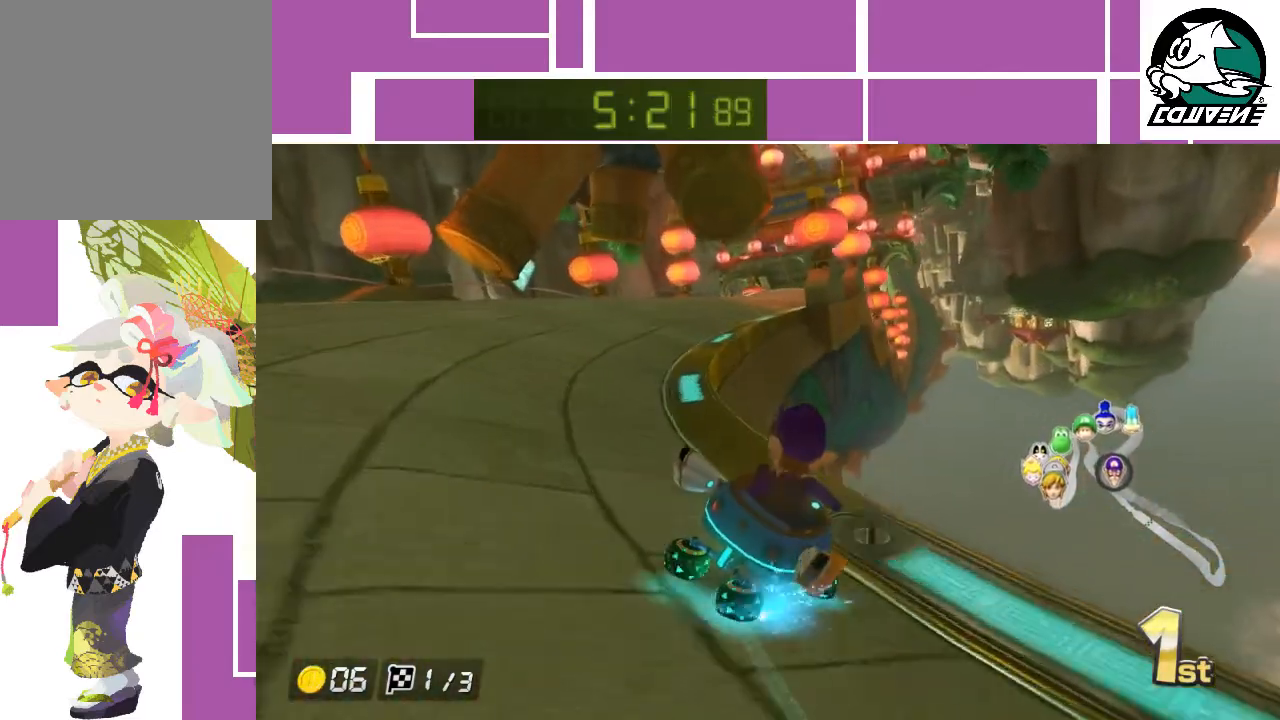
{"buttons": ["A", "R1"], "left_stick": "up-left", "events": []}
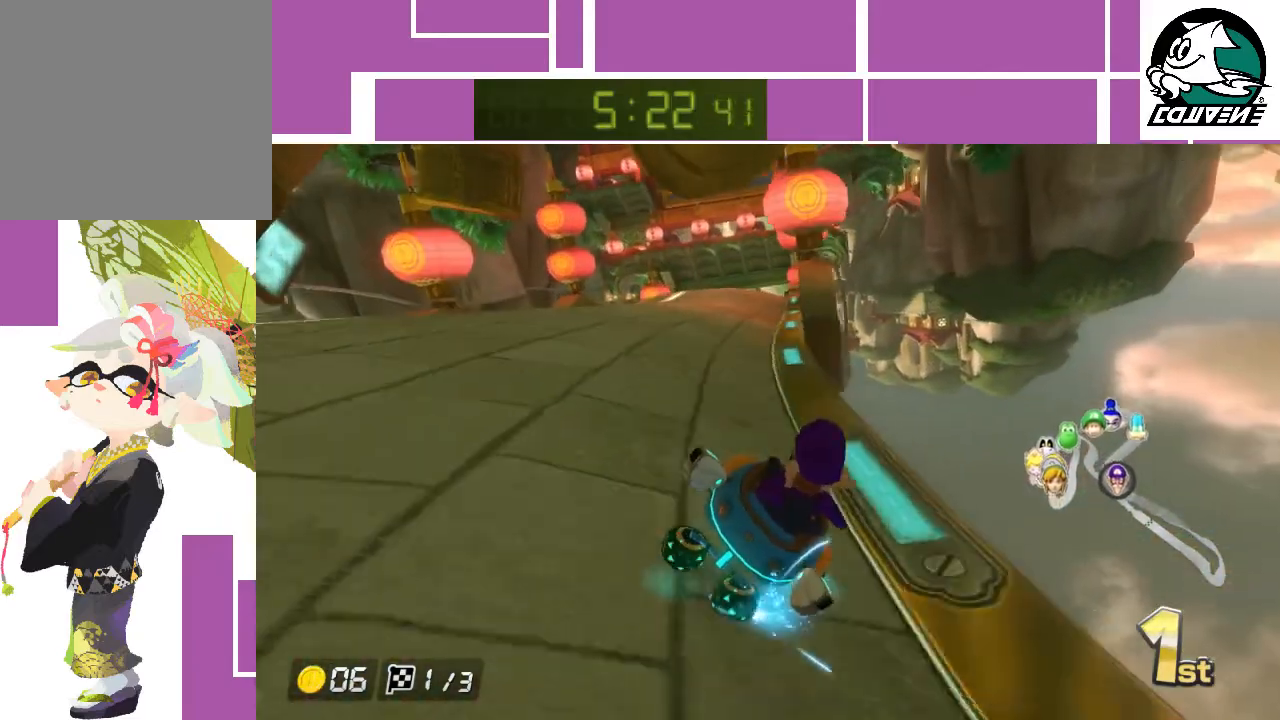
{"buttons": ["A", "R1"], "left_stick": "left", "events": [[150, "left_stick", "left"]]}
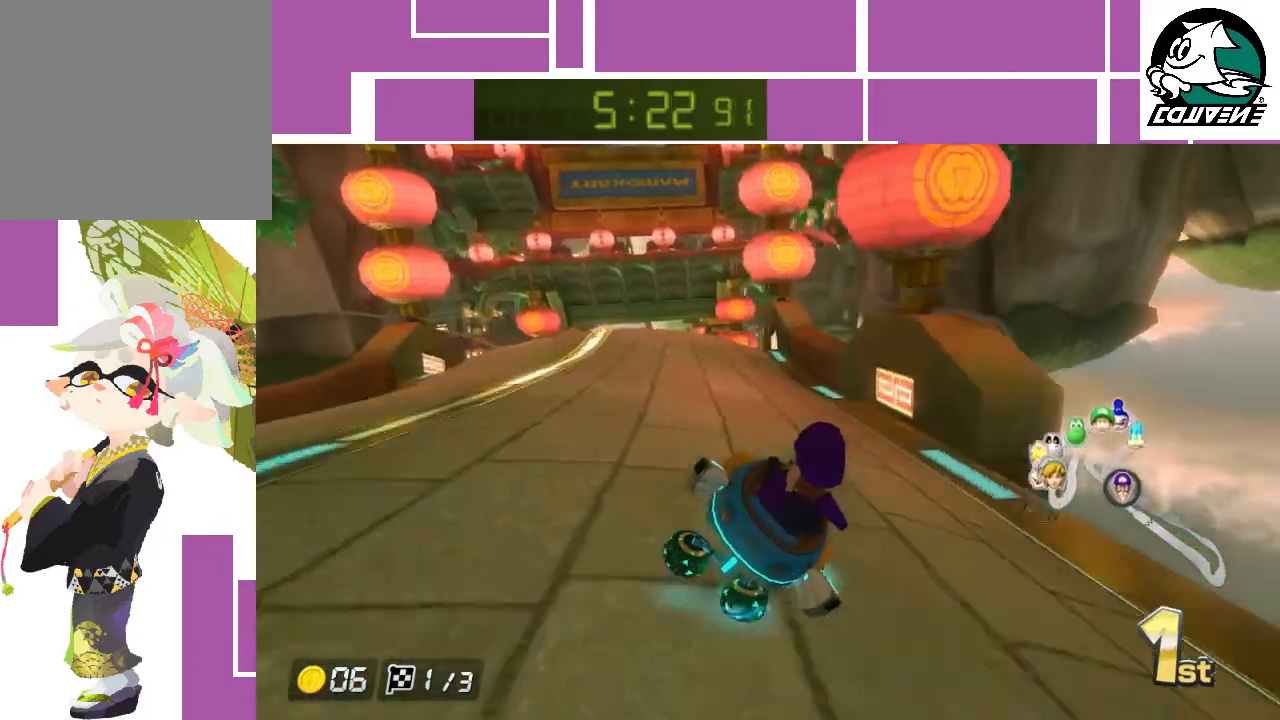
{"buttons": ["A"], "left_stick": "left", "events": [[67, "R1", "up"], [167, "R1", "down"], [283, "R1", "up"]]}